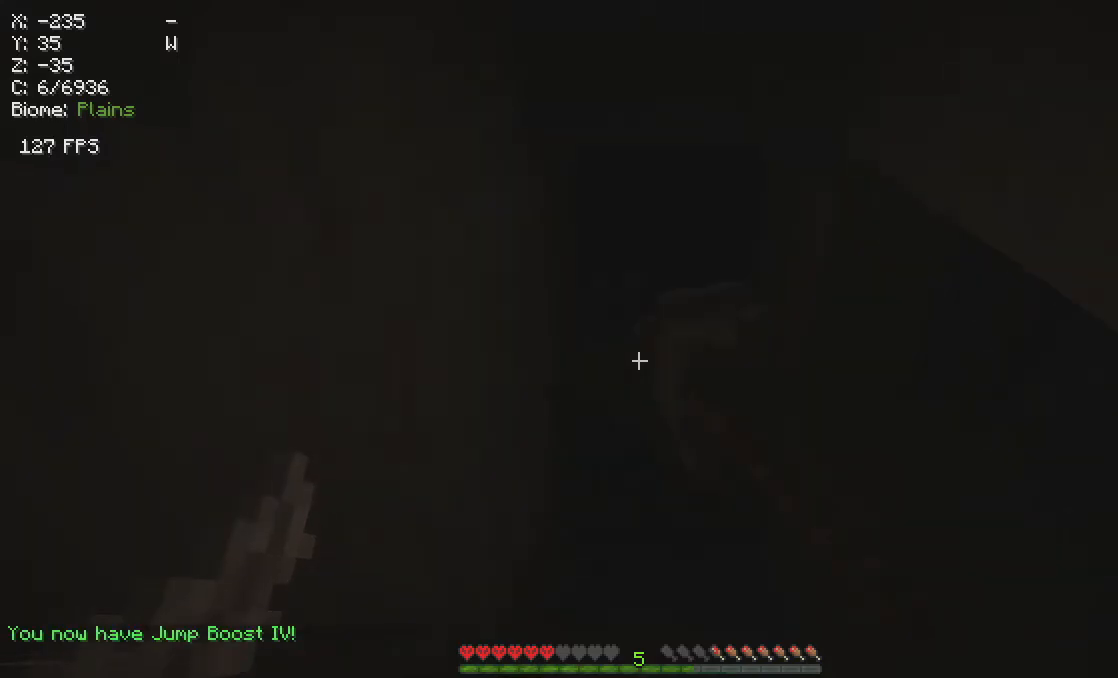
Gameplay with keyboard and mouse; each line is a JSON object with the keys and mouse buttons held at the frame after it. "events" lists presses ("down") and releases ("up") of "a", "d", "s", "w", "mouse_left" and "mouse_right" between this image and that frame as [ms after this image, input, new state], when the widget could be followed in between. "mouse_left", "mouse_right" = the "left", "right" buttons of the "mouse" list. No other keys are recorded. Fast repeated clicks can show as one long hold. Mouse movement is not recorded.
{"keys": [], "mouse": ["left"], "events": []}
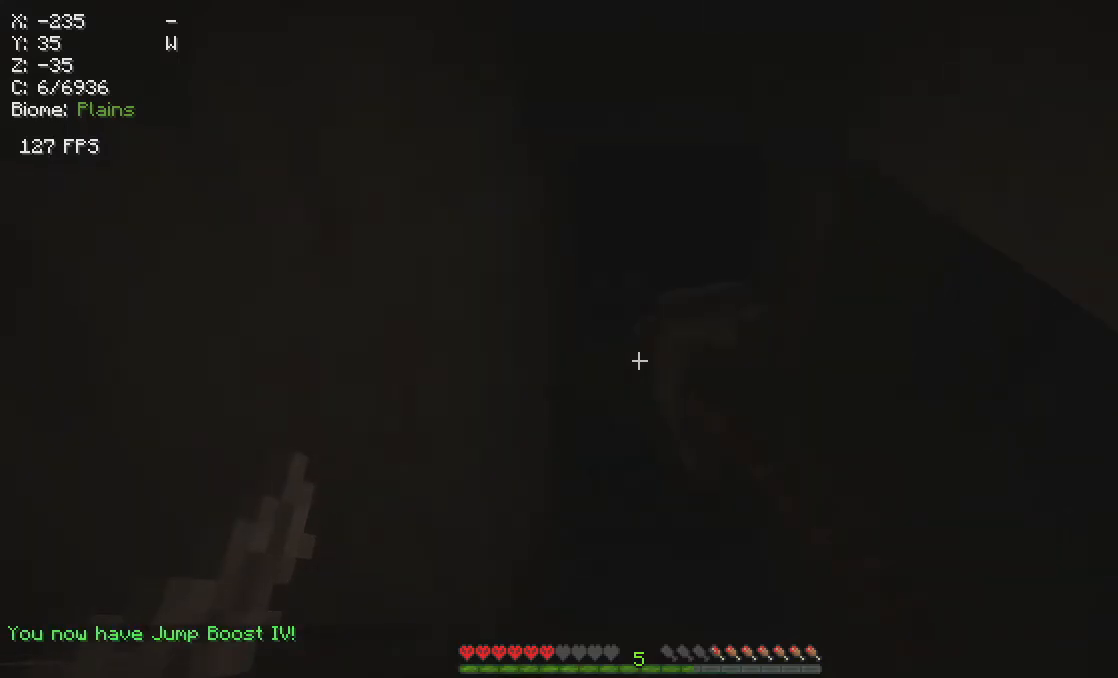
{"keys": [], "mouse": ["left"], "events": []}
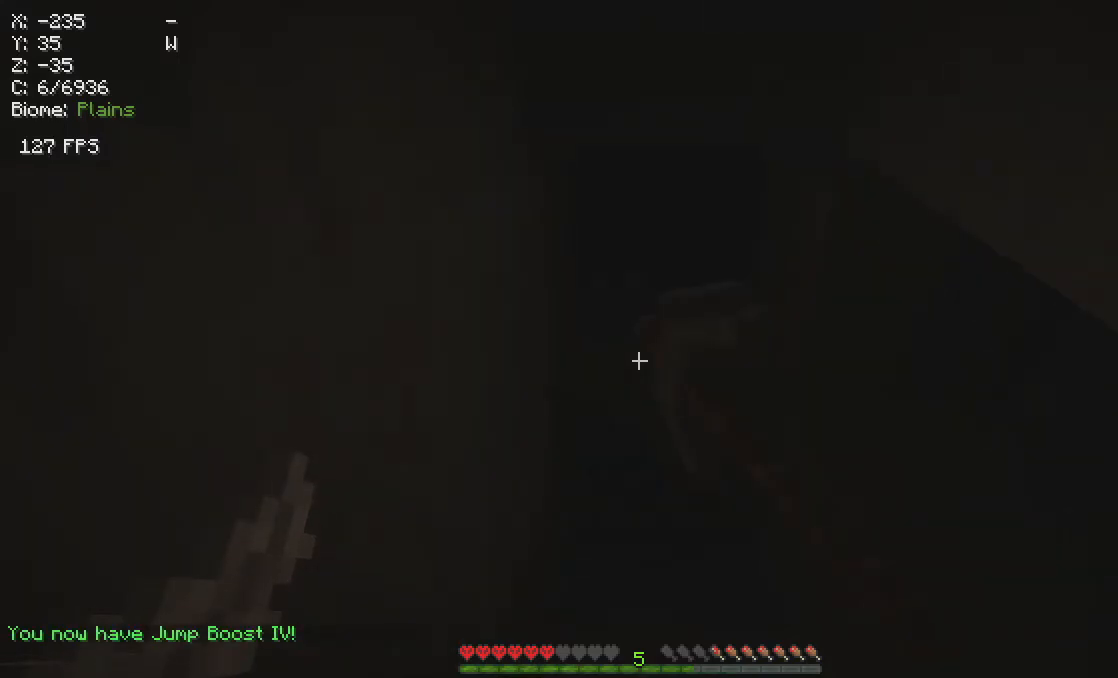
{"keys": [], "mouse": ["left"], "events": []}
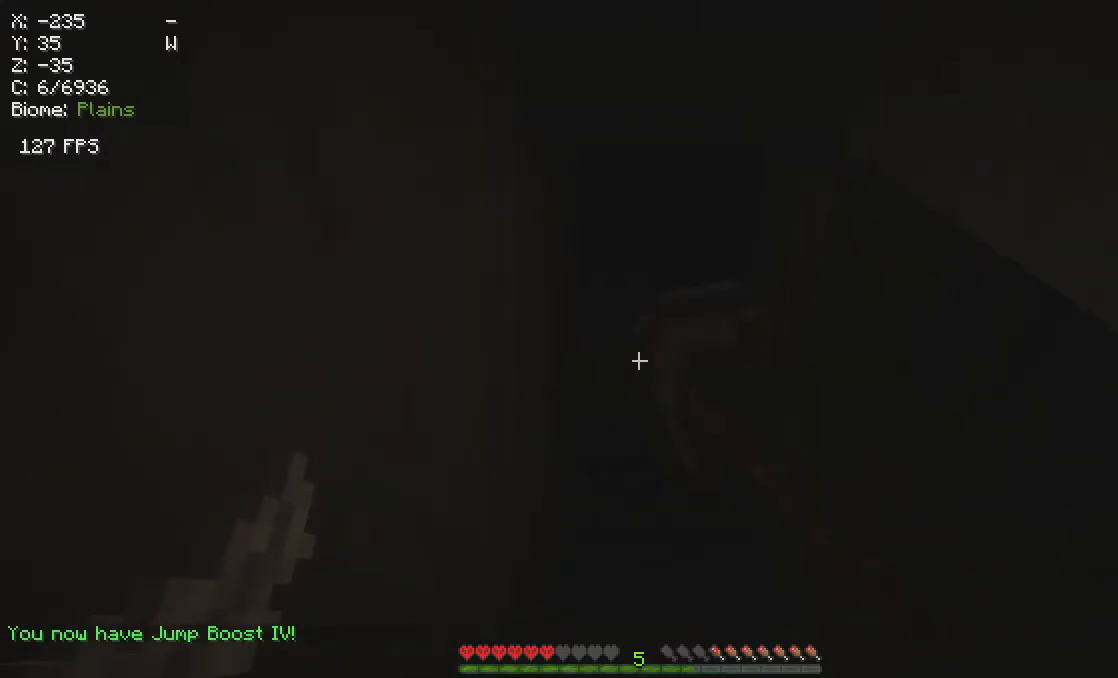
{"keys": [], "mouse": ["left"], "events": []}
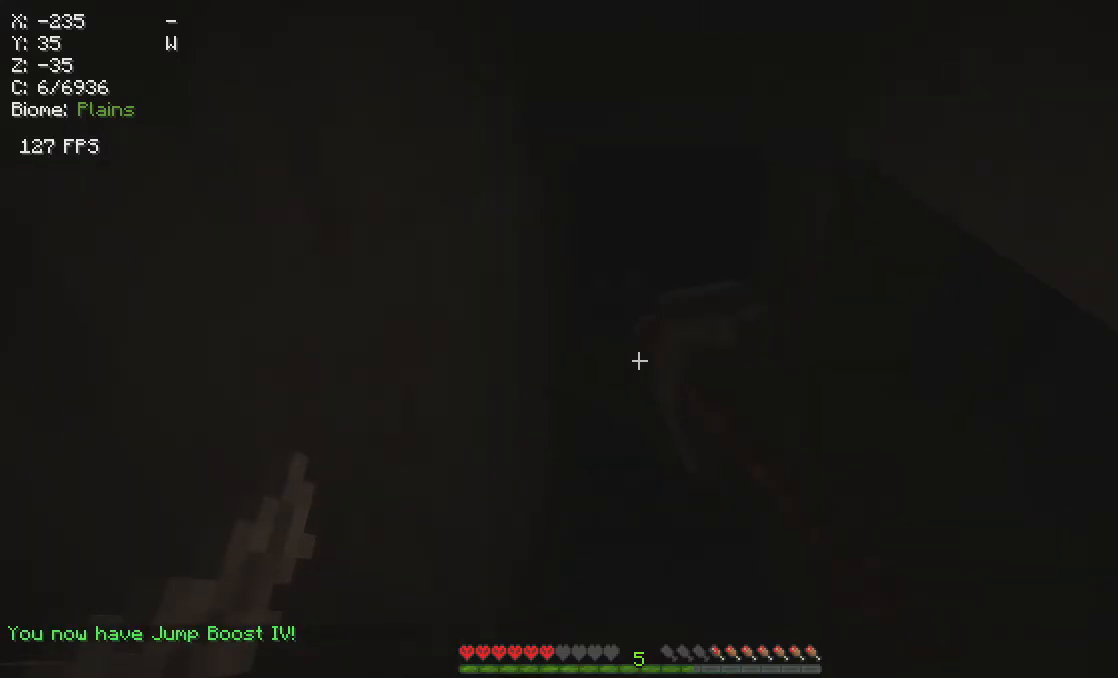
{"keys": [], "mouse": [], "events": [[317, "mouse_left", "up"]]}
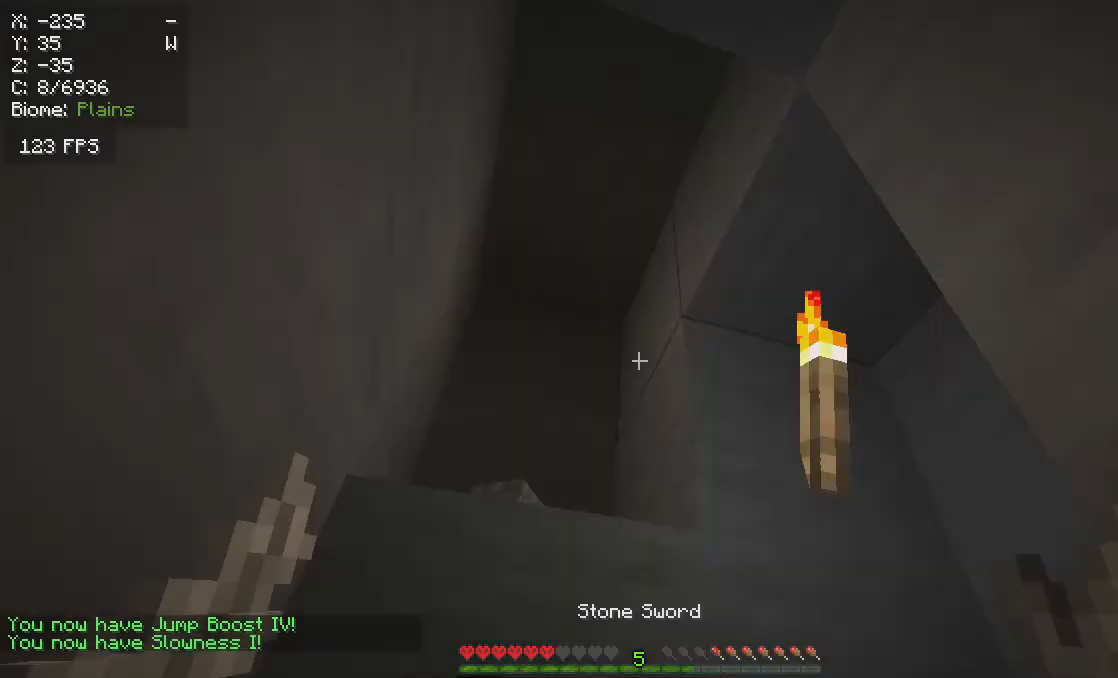
{"keys": ["w"], "mouse": [], "events": [[233, "w", "down"]]}
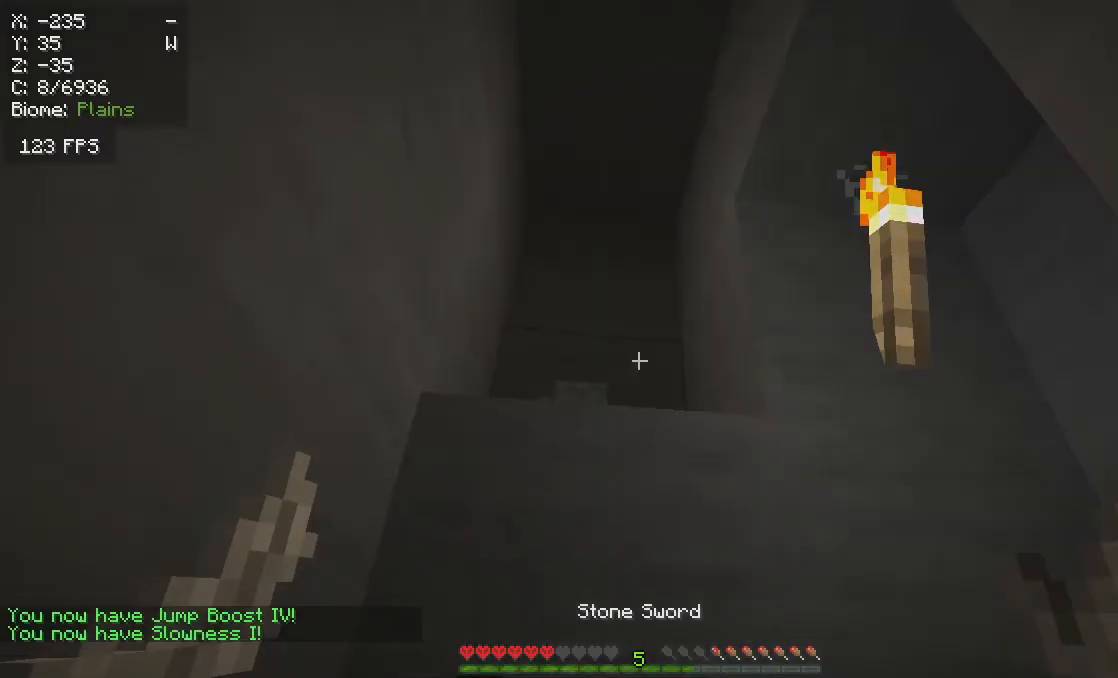
{"keys": ["w"], "mouse": ["right"], "events": [[83, "mouse_right", "down"]]}
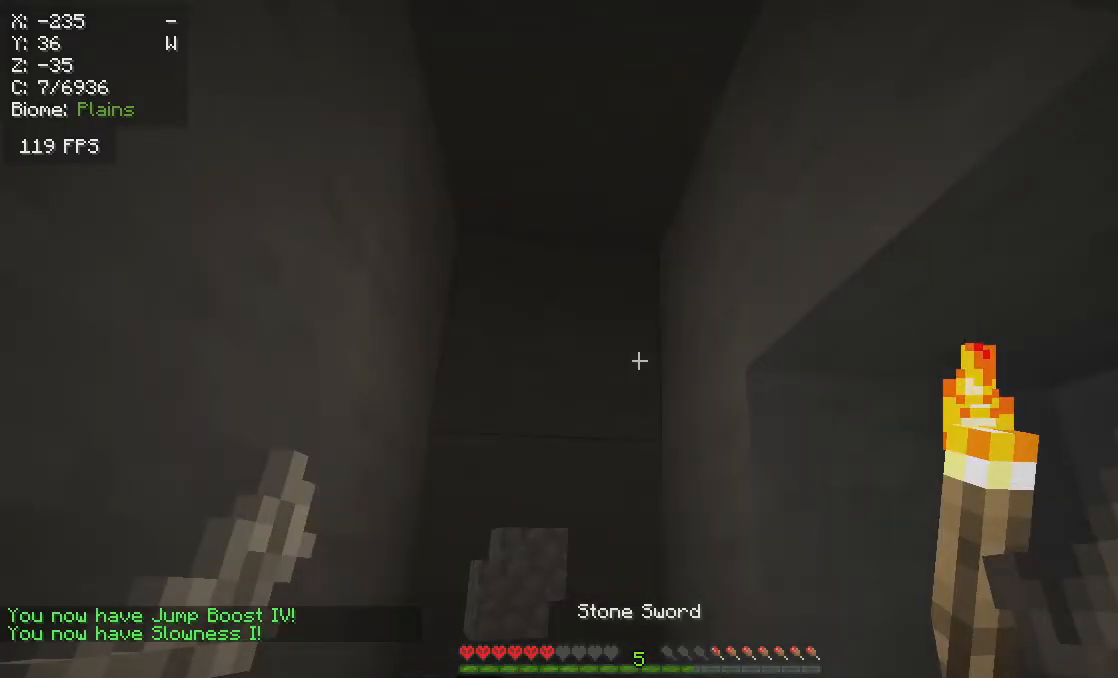
{"keys": ["w"], "mouse": ["right"], "events": []}
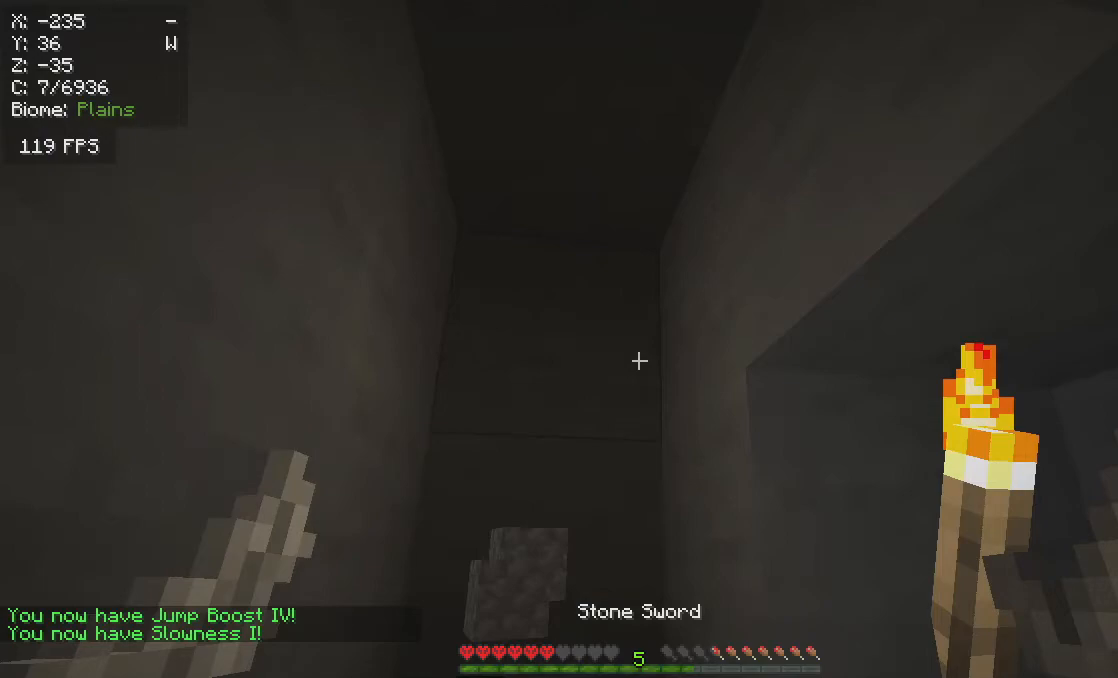
{"keys": ["w"], "mouse": ["right"], "events": []}
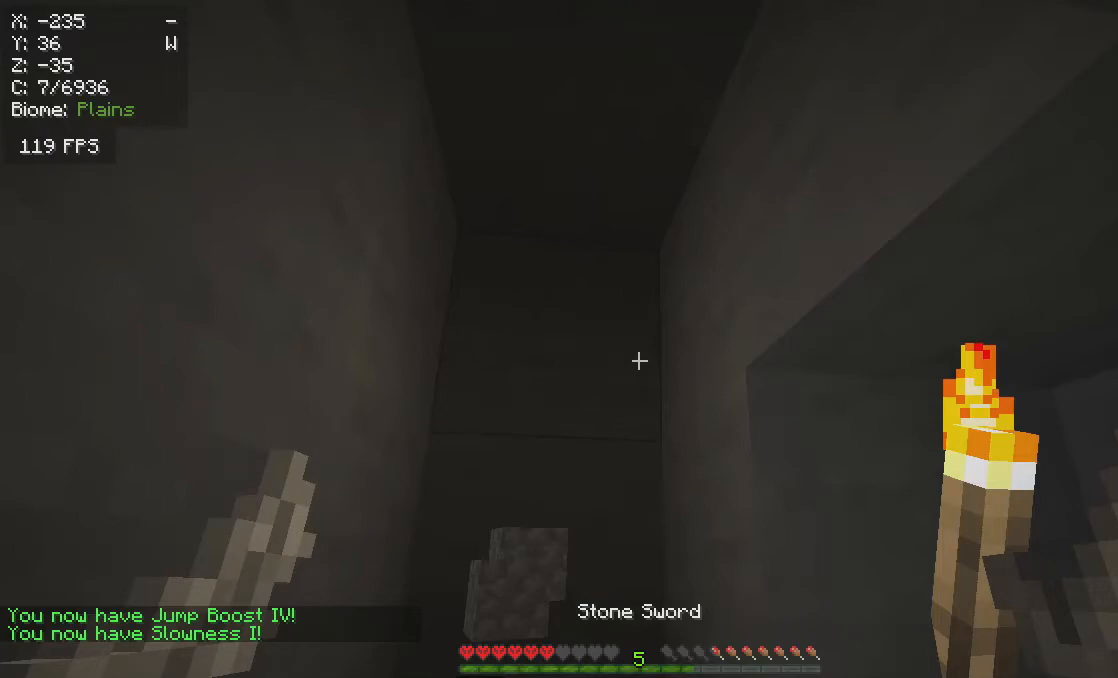
{"keys": ["w"], "mouse": ["right"], "events": []}
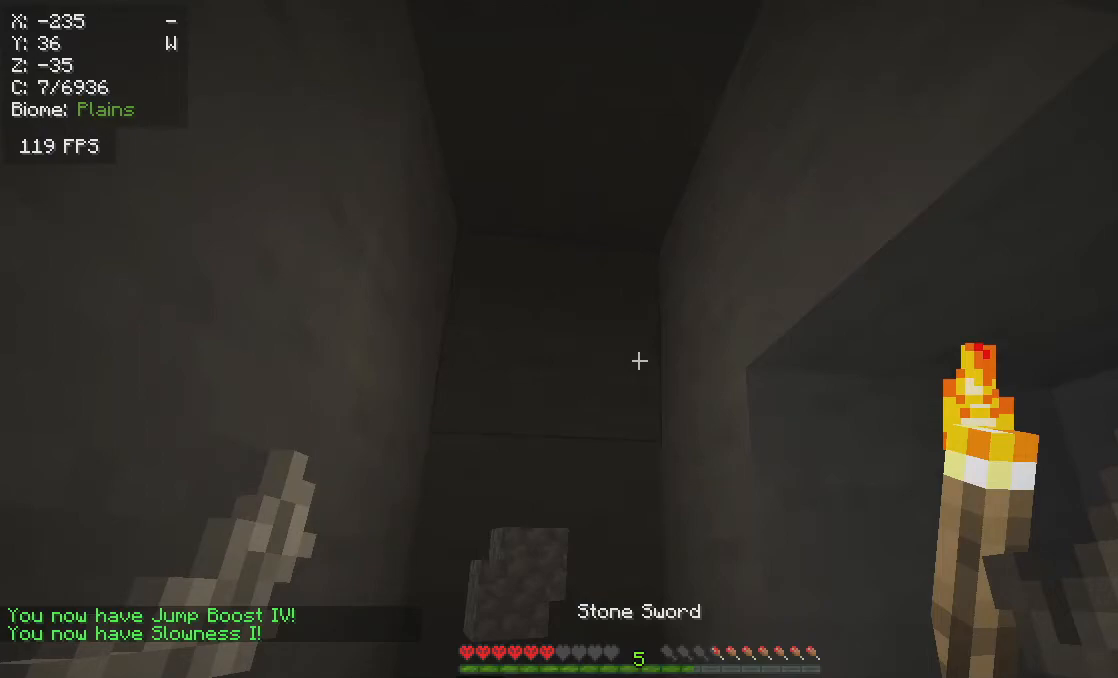
{"keys": ["w"], "mouse": ["right"], "events": []}